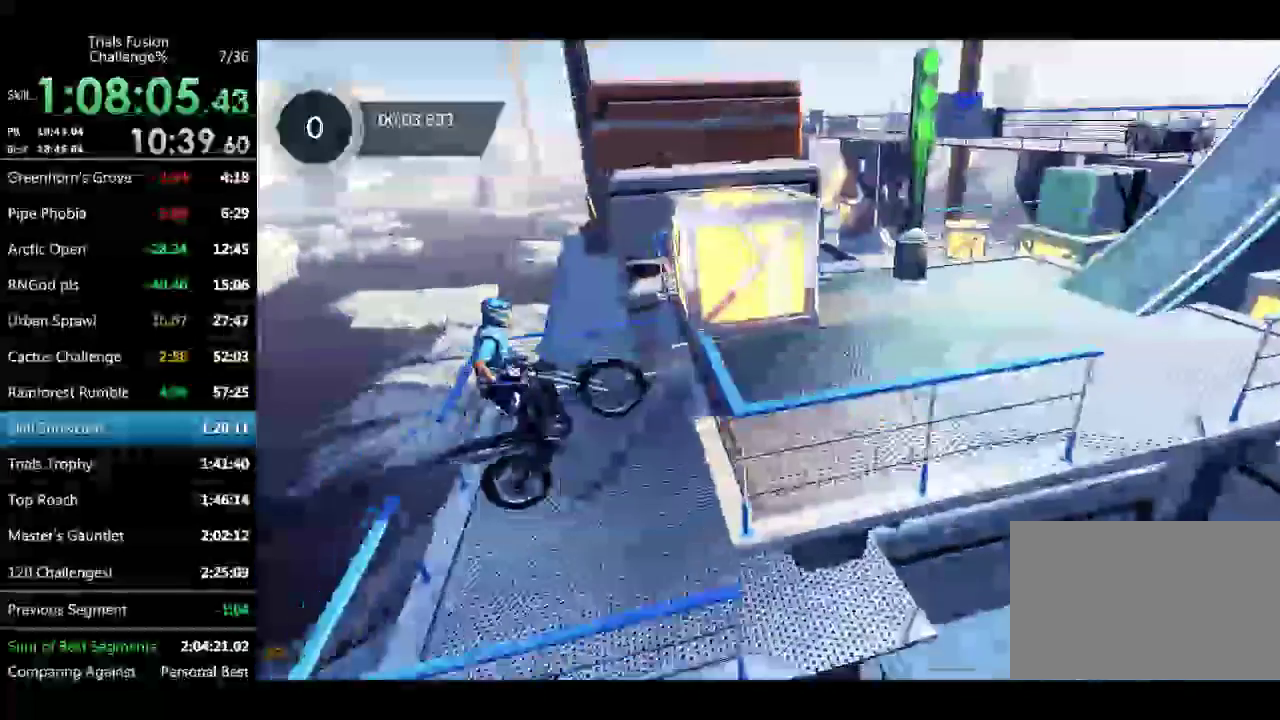
Gameplay with a controller (Xbox layout); each line is a JSON object with the inputs held at the frame after it. "events" lists button and stick changes between this image and that frame as [ms after this image, input, new state], when the widget could be followed in between. Not read: L3 R2 R3.
{"buttons": [], "left_stick": "left", "events": [[42, "left_stick", "up-left"], [166, "left_stick", "center"], [249, "left_stick", "left"]]}
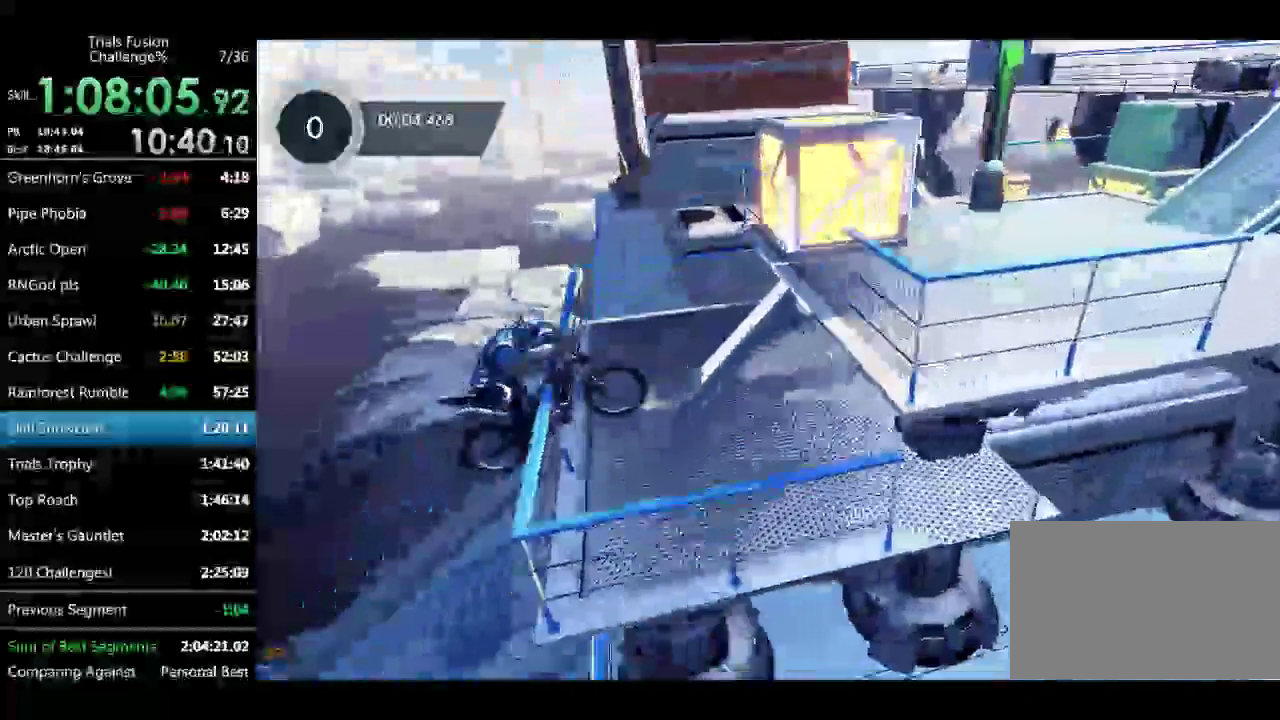
{"buttons": [], "left_stick": "center", "events": [[166, "left_stick", "center"], [332, "left_stick", "right"], [457, "left_stick", "center"]]}
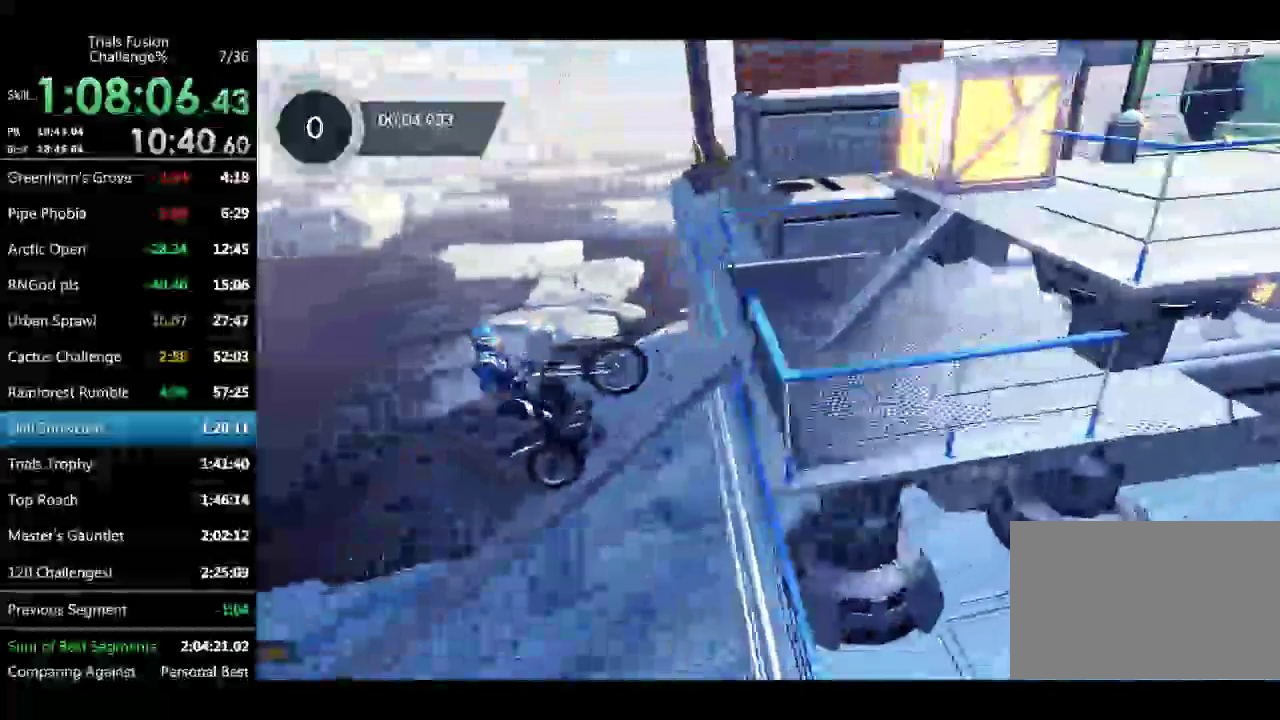
{"buttons": [], "left_stick": "center", "events": []}
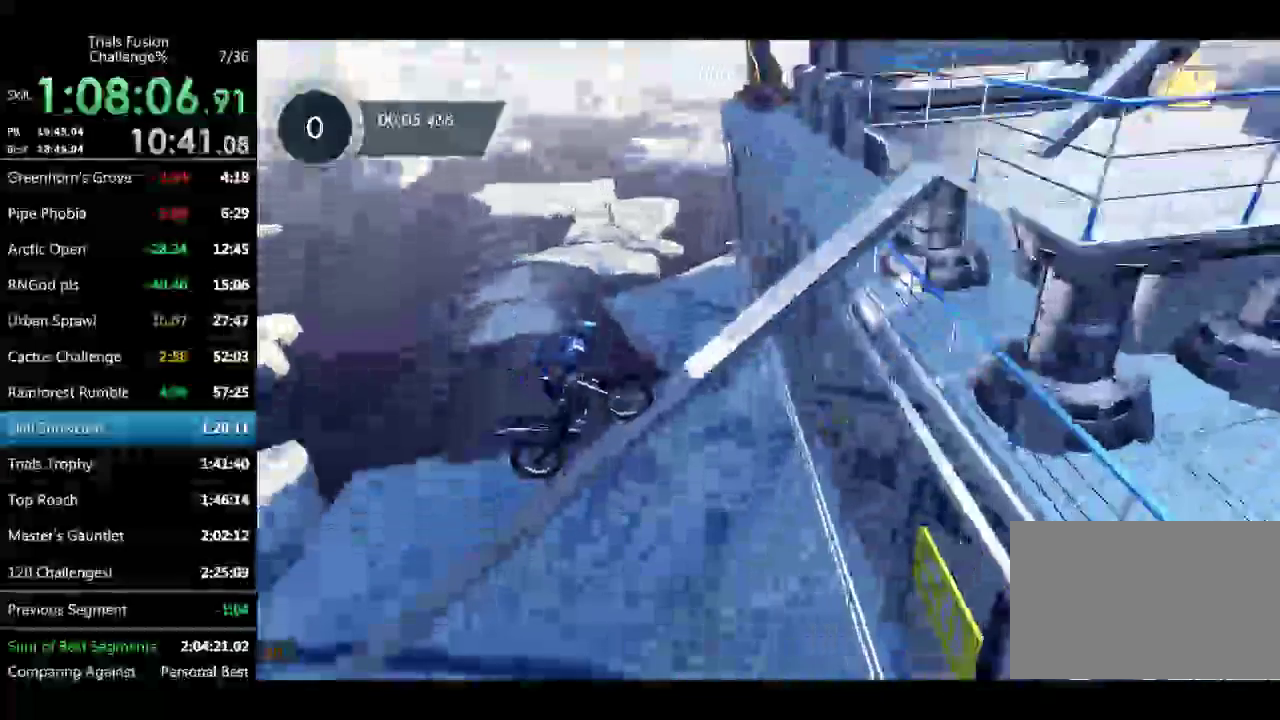
{"buttons": [], "left_stick": "center", "events": [[333, "left_stick", "right"], [458, "left_stick", "center"]]}
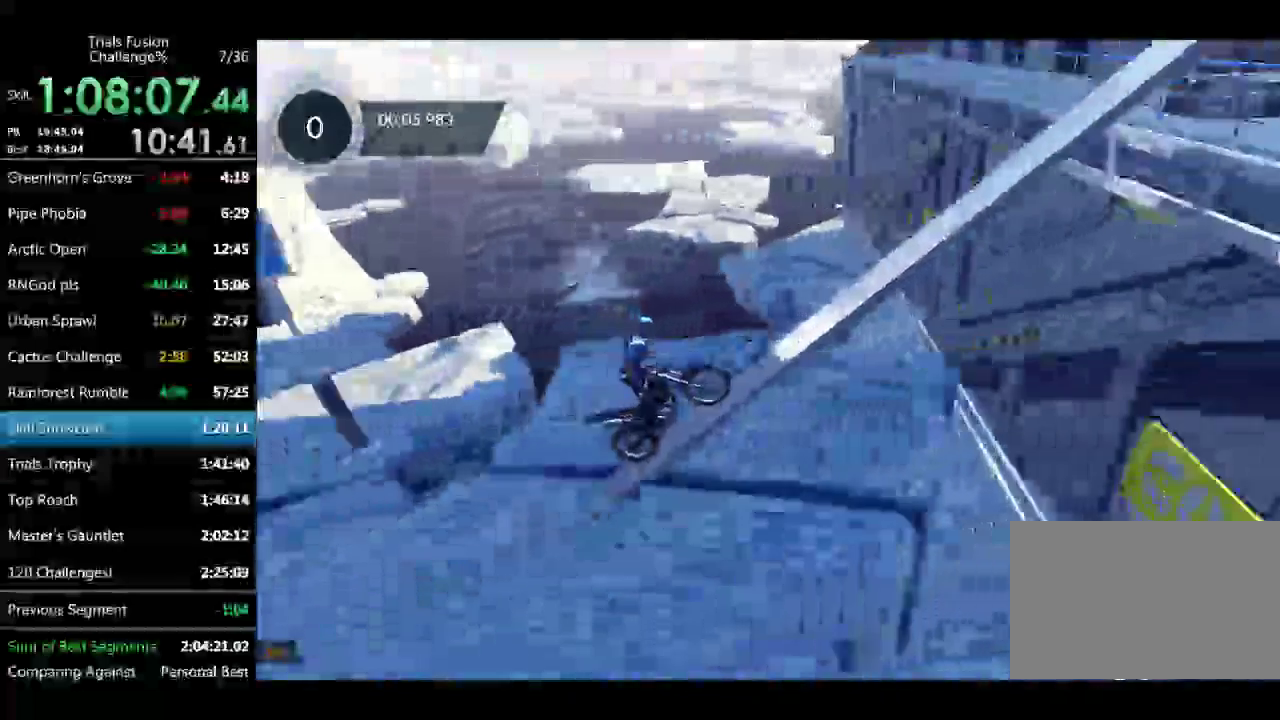
{"buttons": [], "left_stick": "center", "events": []}
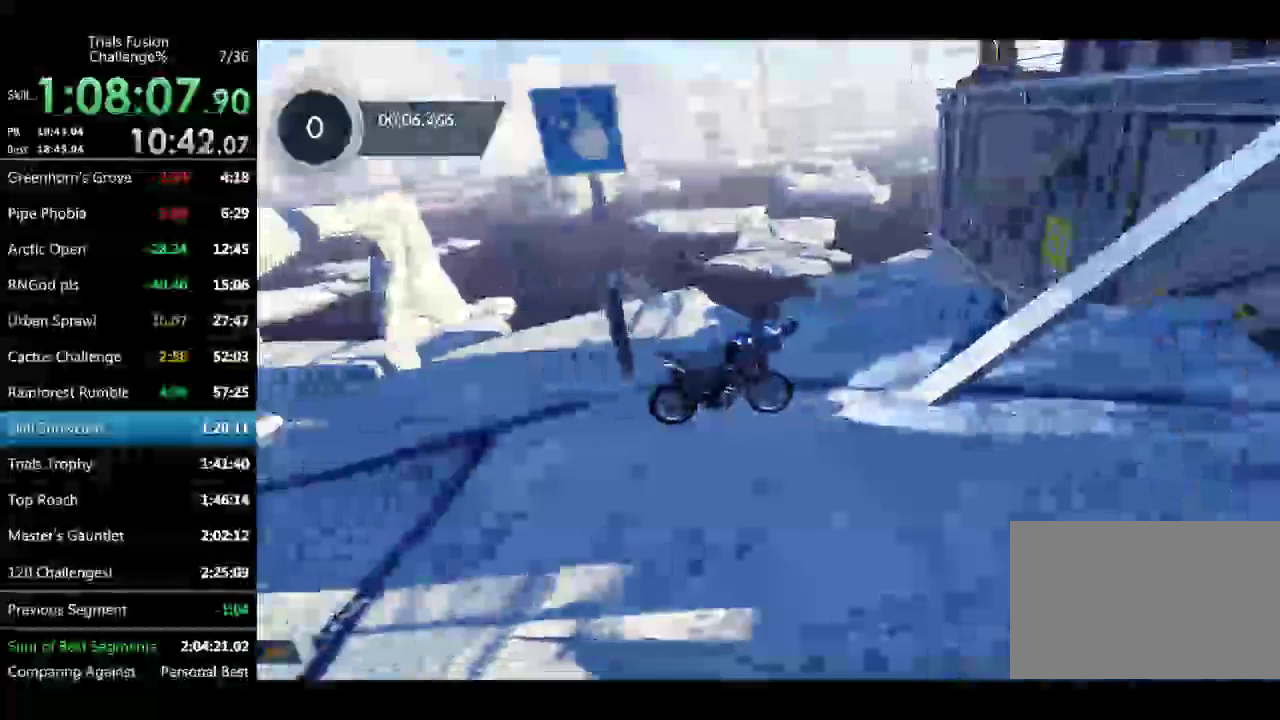
{"buttons": [], "left_stick": "center", "events": []}
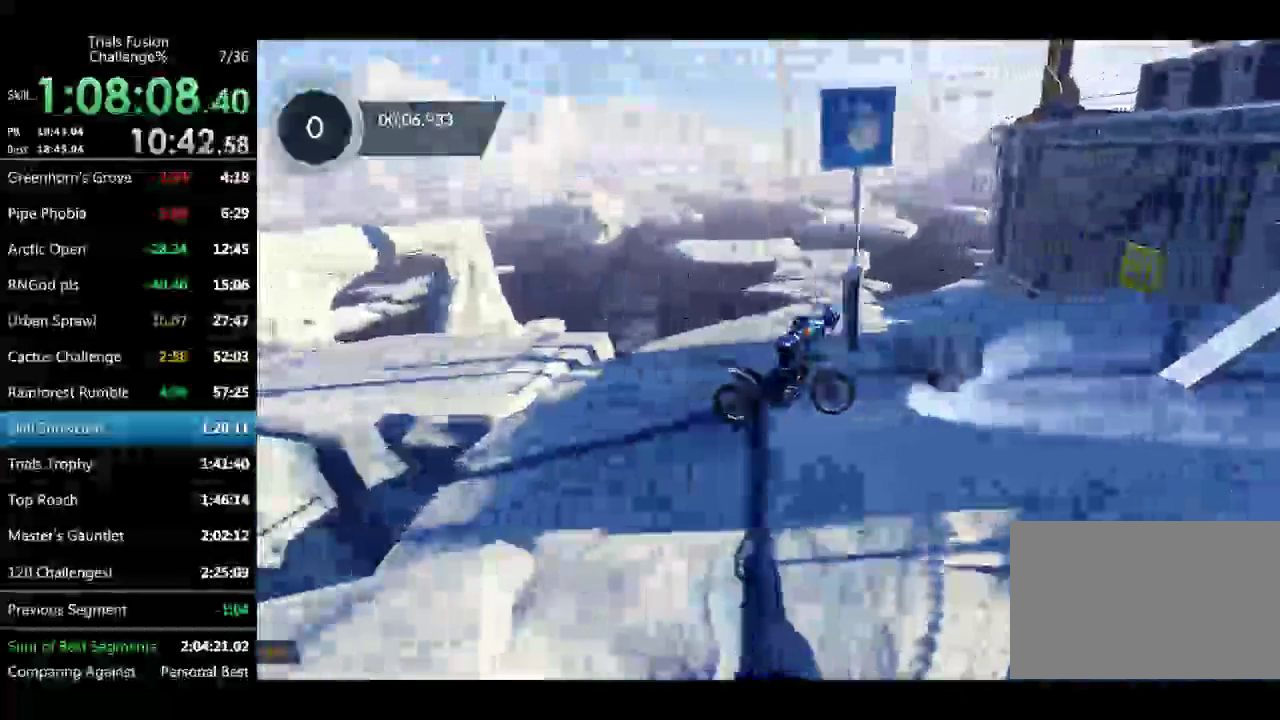
{"buttons": [], "left_stick": "right", "events": [[291, "left_stick", "right"]]}
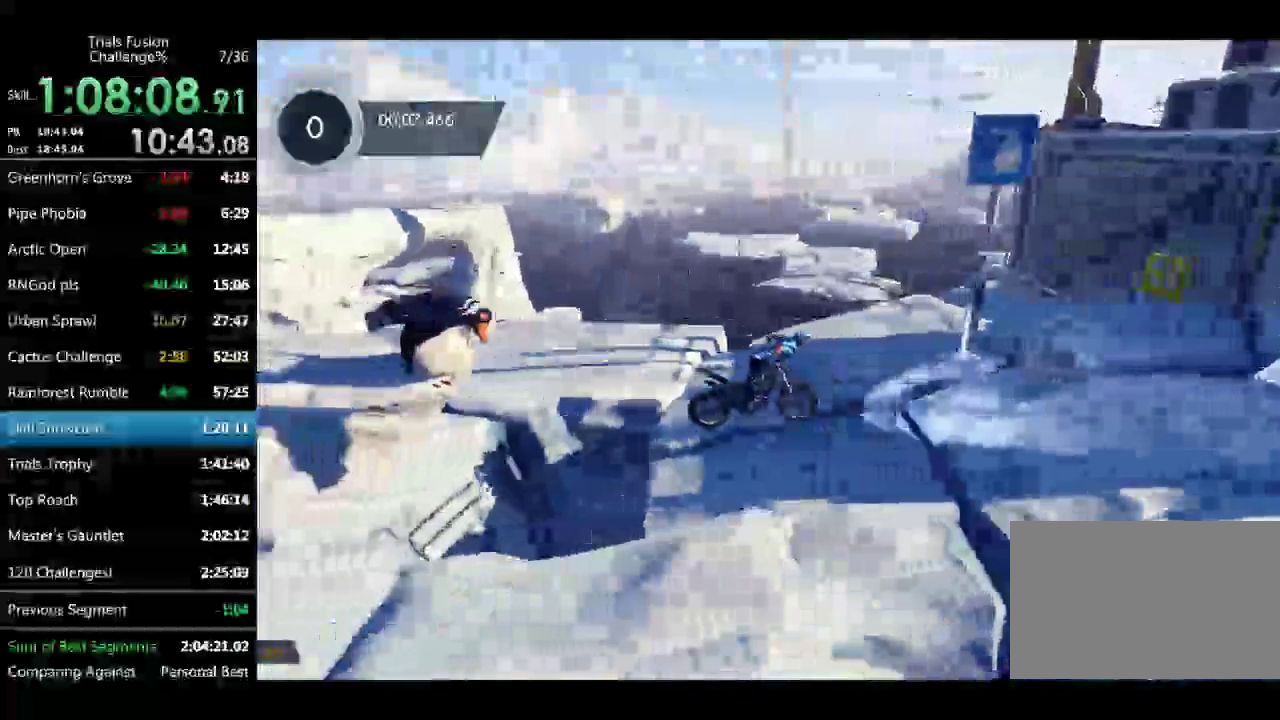
{"buttons": [], "left_stick": "right", "events": [[42, "left_stick", "down-right"], [250, "left_stick", "right"]]}
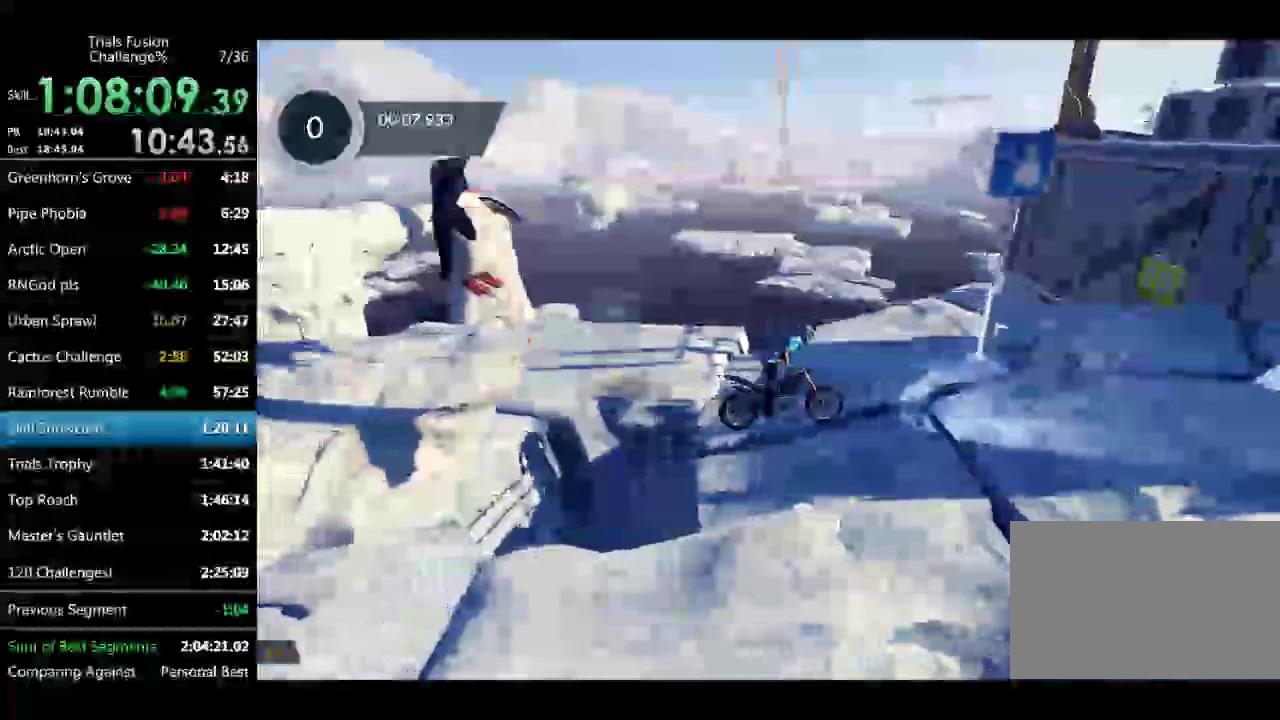
{"buttons": [], "left_stick": "center", "events": [[250, "left_stick", "left"], [416, "left_stick", "center"]]}
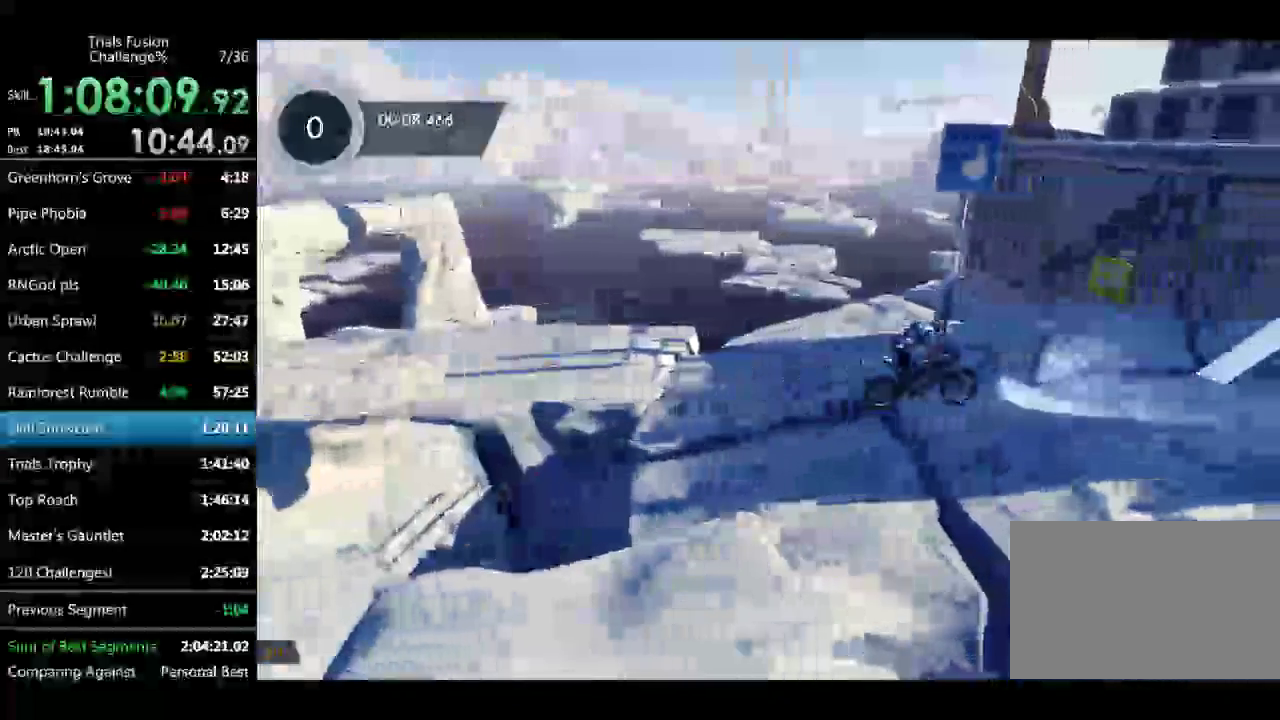
{"buttons": [], "left_stick": "left", "events": [[332, "left_stick", "left"]]}
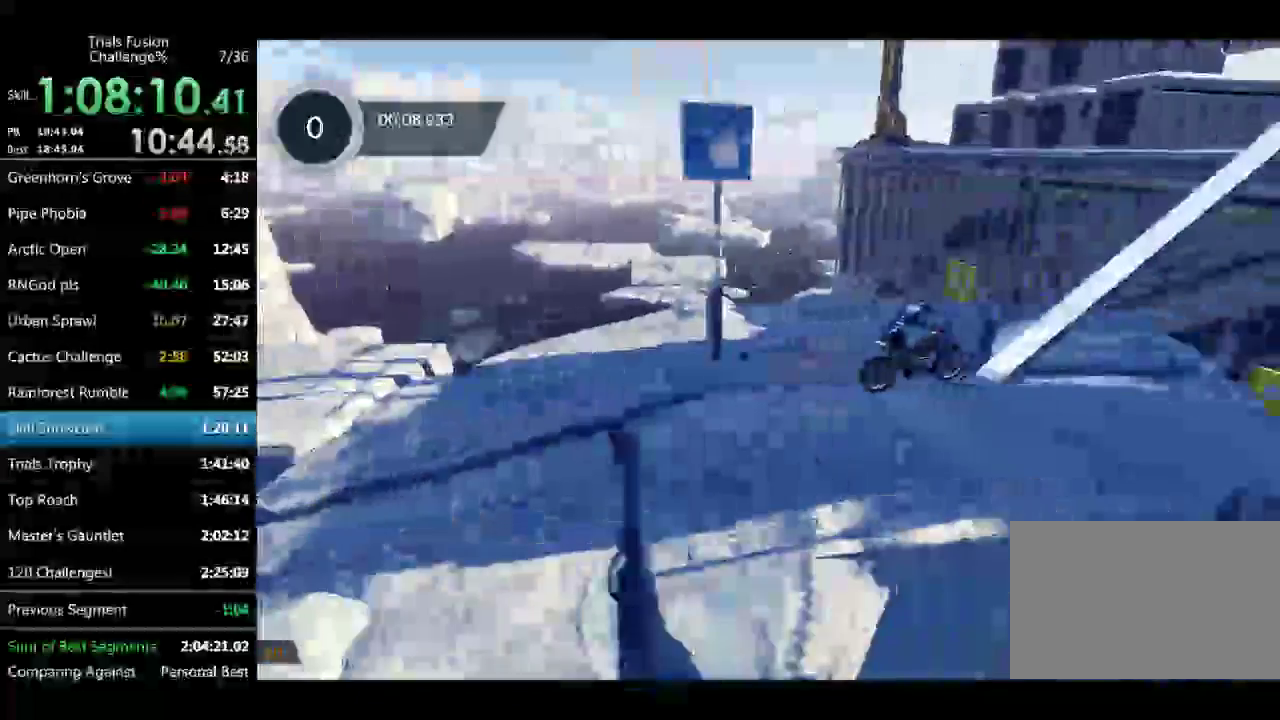
{"buttons": [], "left_stick": "center", "events": [[166, "left_stick", "center"]]}
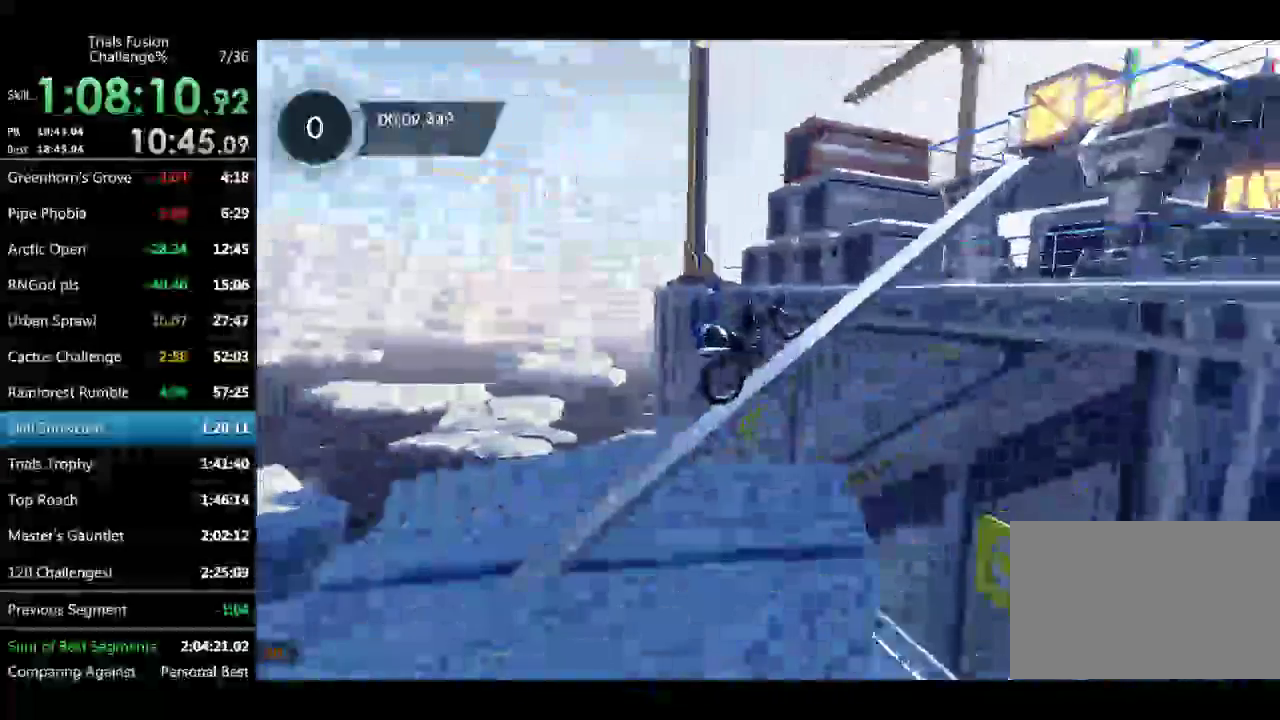
{"buttons": [], "left_stick": "down-right", "events": [[290, "left_stick", "left"], [457, "left_stick", "down-right"]]}
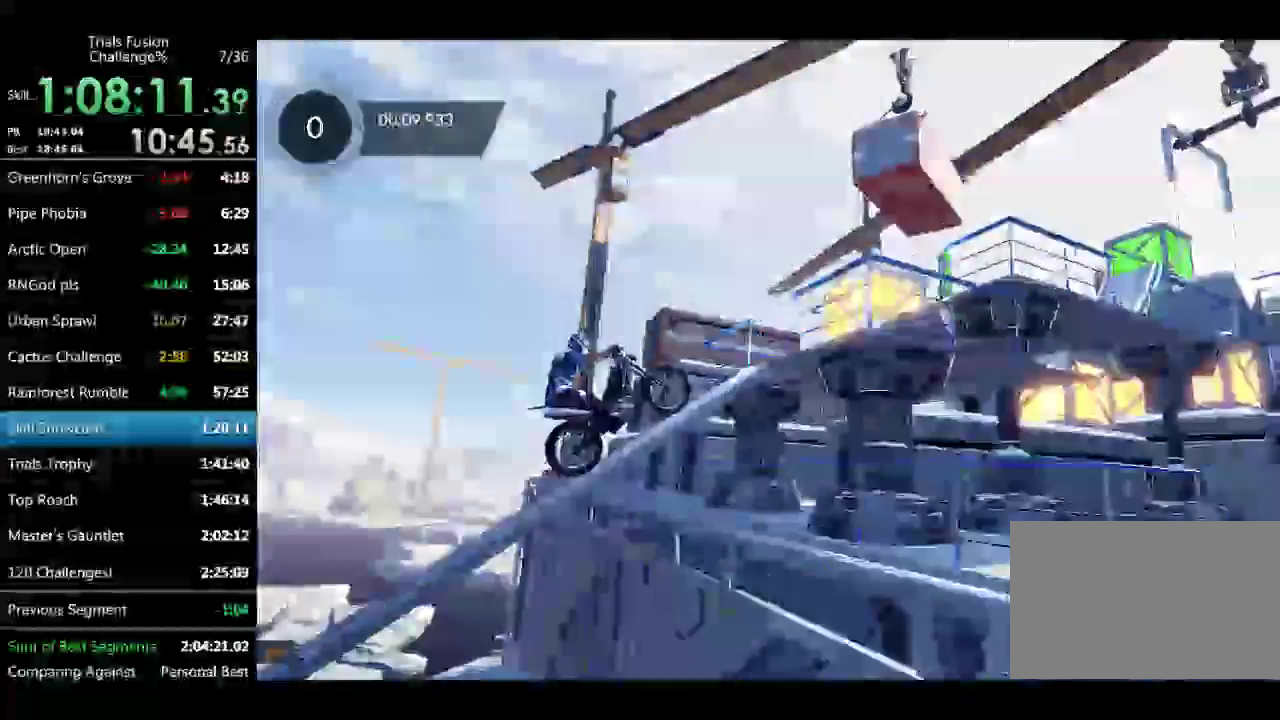
{"buttons": [], "left_stick": "center", "events": [[125, "left_stick", "up-left"], [291, "left_stick", "center"]]}
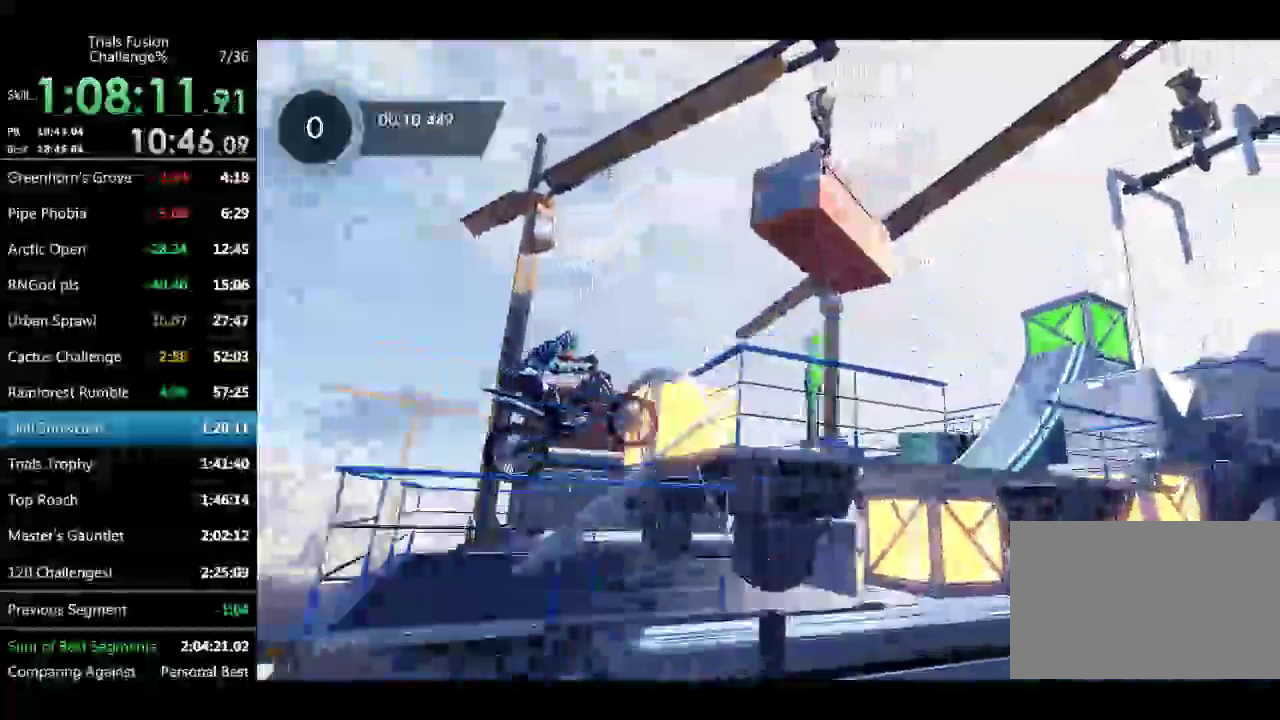
{"buttons": [], "left_stick": "center", "events": []}
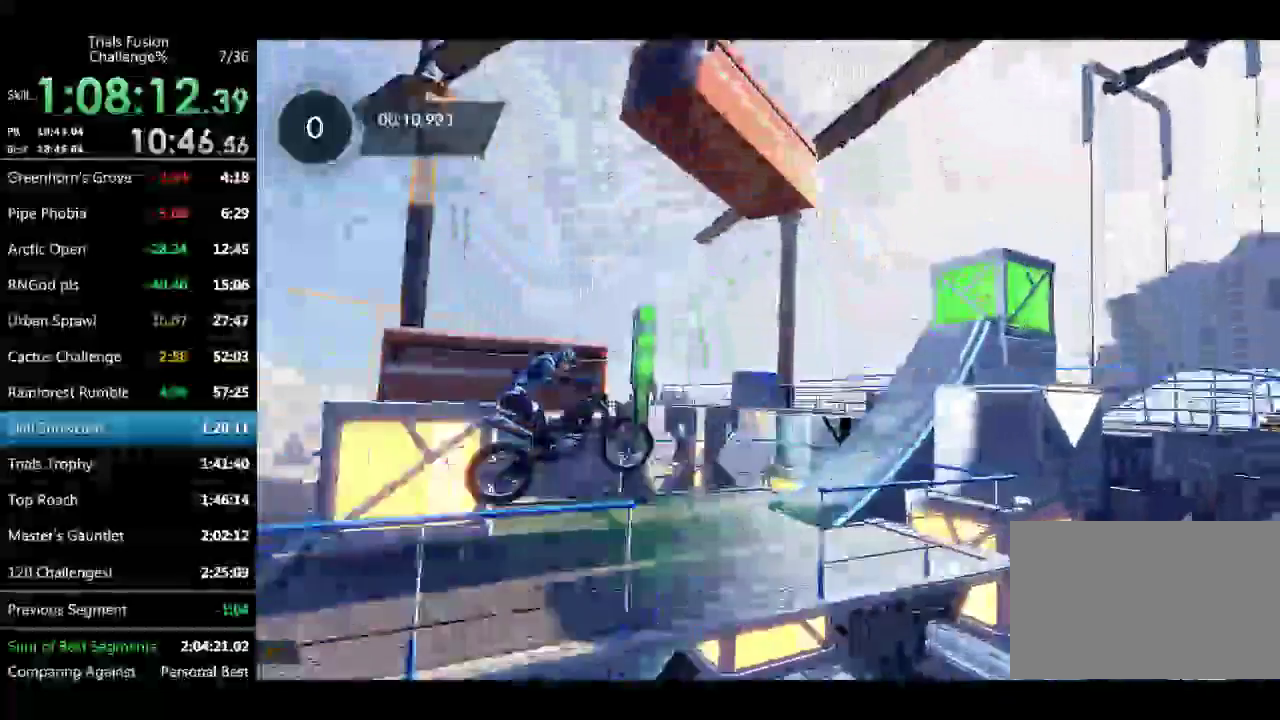
{"buttons": [], "left_stick": "left", "events": [[415, "left_stick", "left"]]}
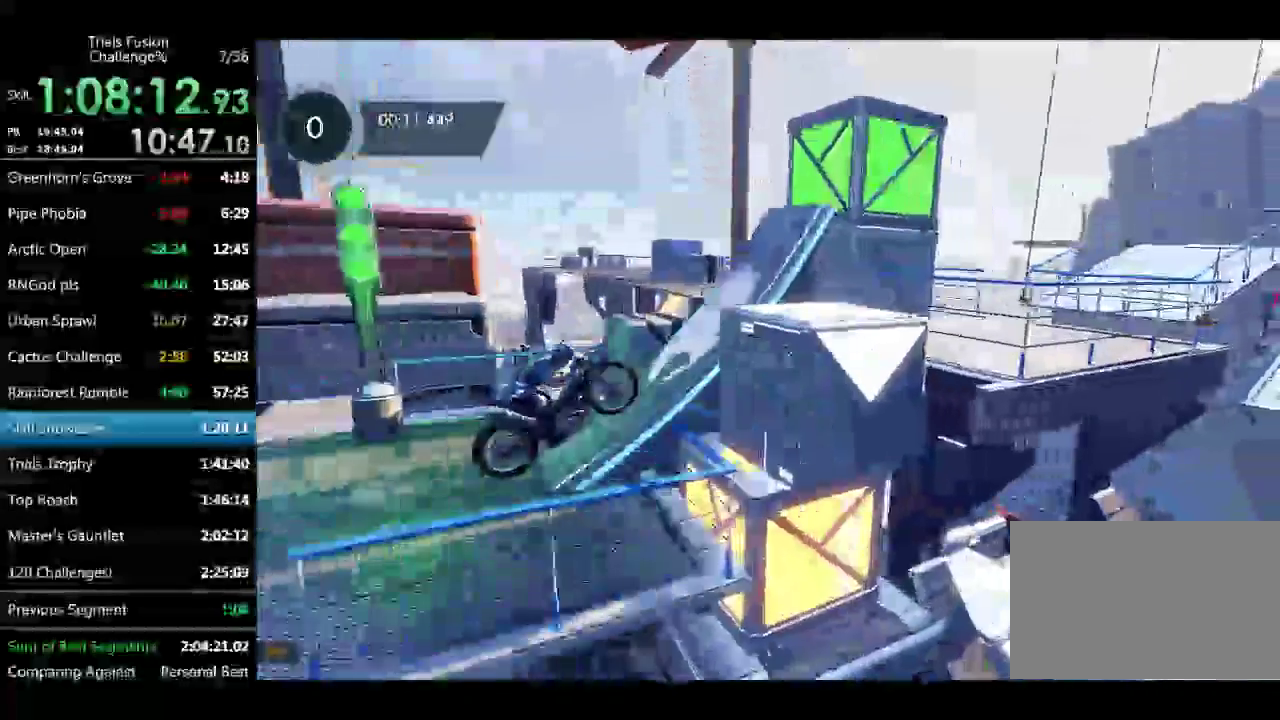
{"buttons": [], "left_stick": "center", "events": [[415, "left_stick", "center"]]}
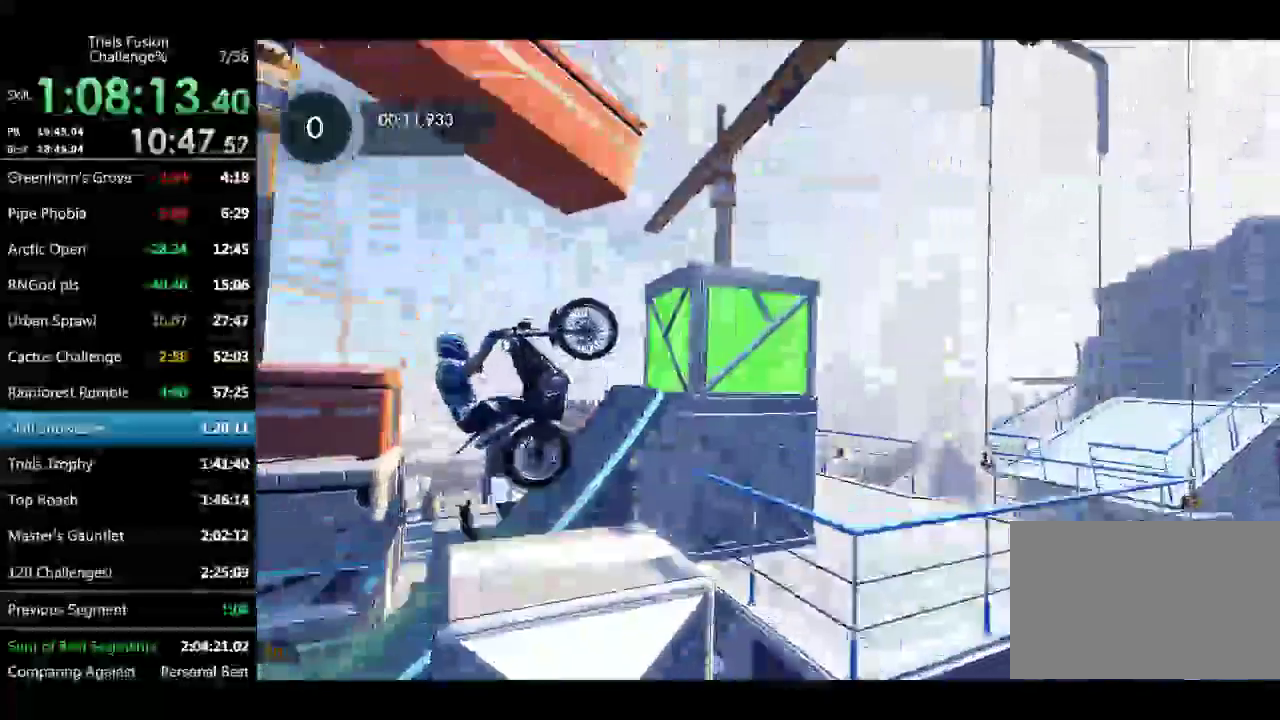
{"buttons": [], "left_stick": "left", "events": [[42, "left_stick", "right"], [374, "left_stick", "left"]]}
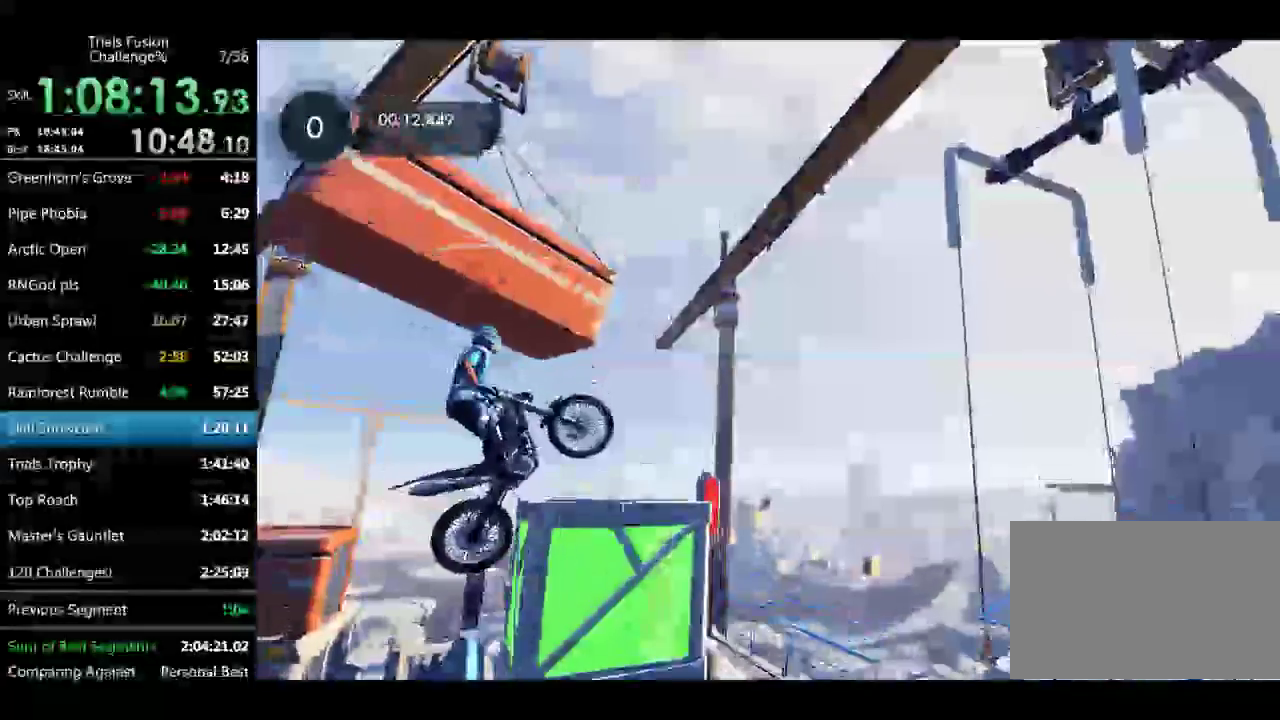
{"buttons": [], "left_stick": "right", "events": [[499, "left_stick", "right"]]}
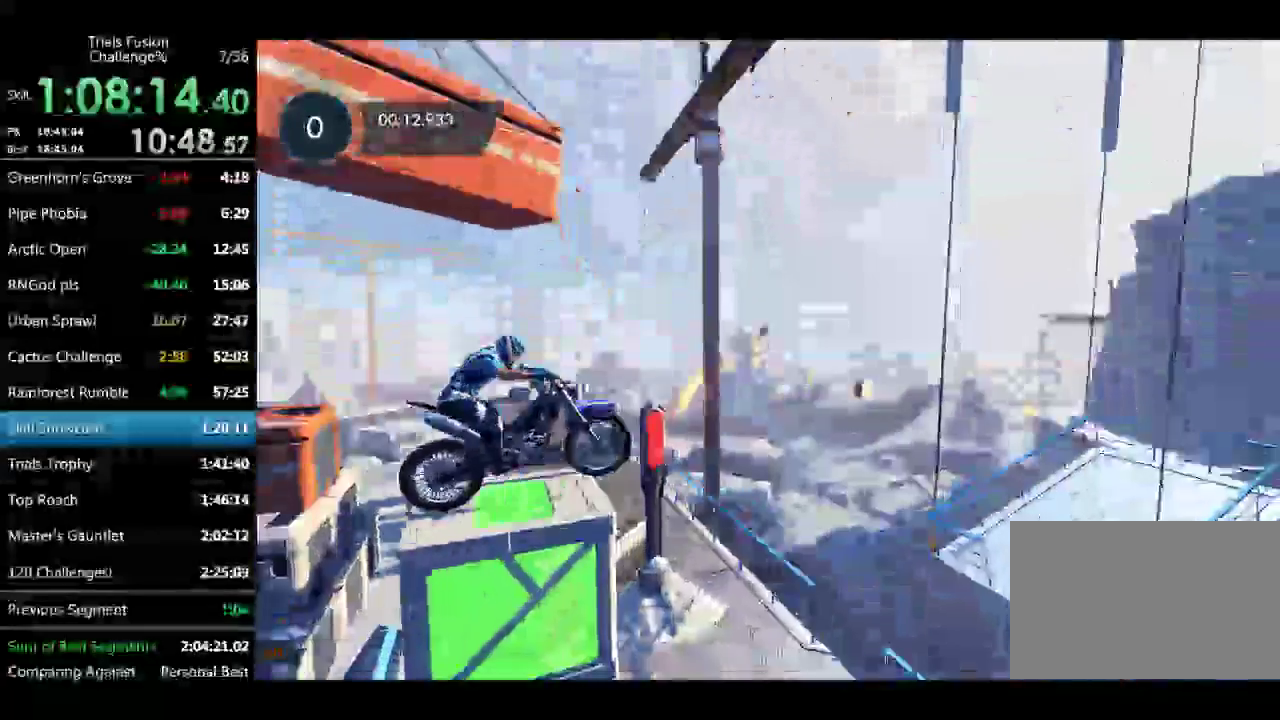
{"buttons": [], "left_stick": "left", "events": [[208, "left_stick", "left"]]}
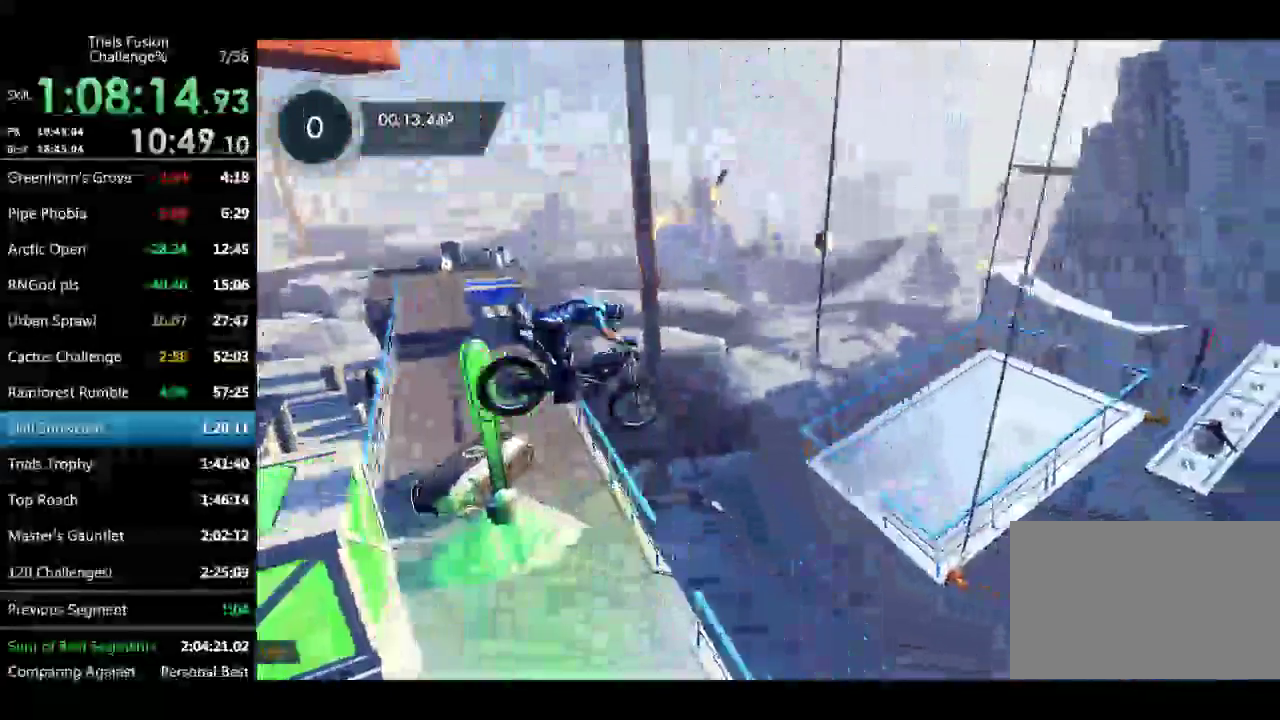
{"buttons": [], "left_stick": "up-left", "events": [[208, "left_stick", "center"], [457, "left_stick", "up-left"]]}
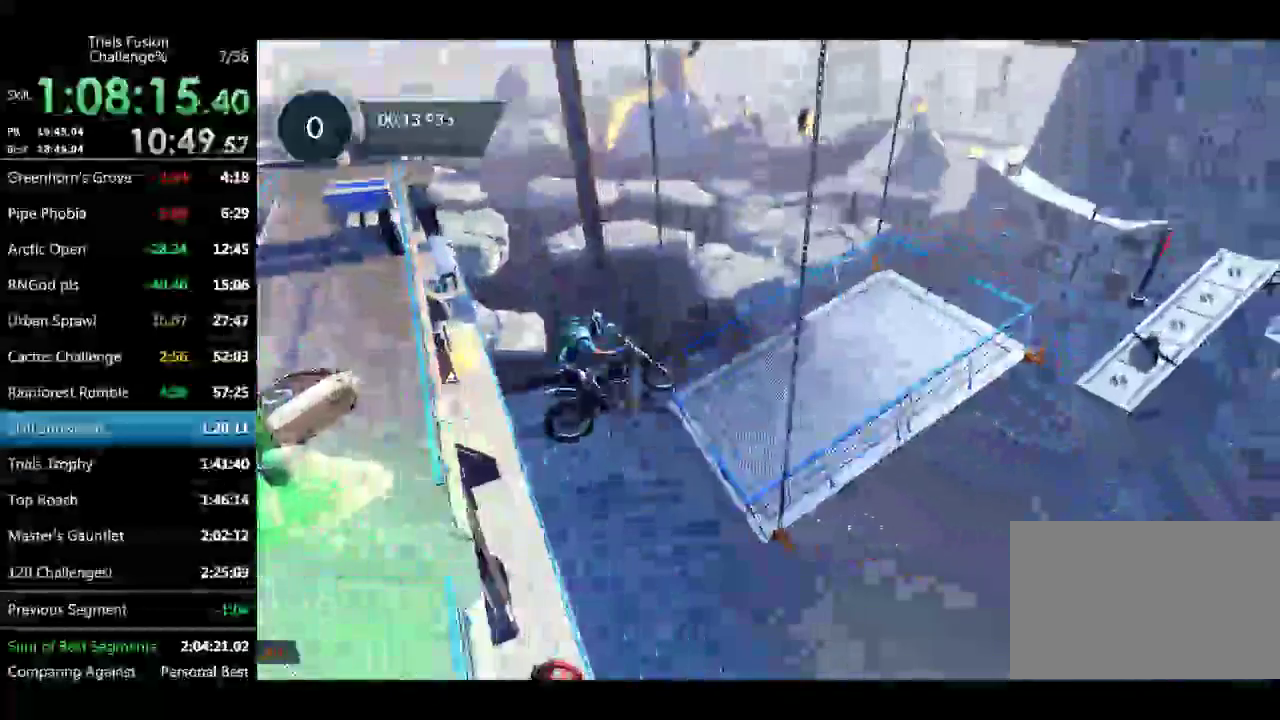
{"buttons": [], "left_stick": "center", "events": [[84, "left_stick", "center"]]}
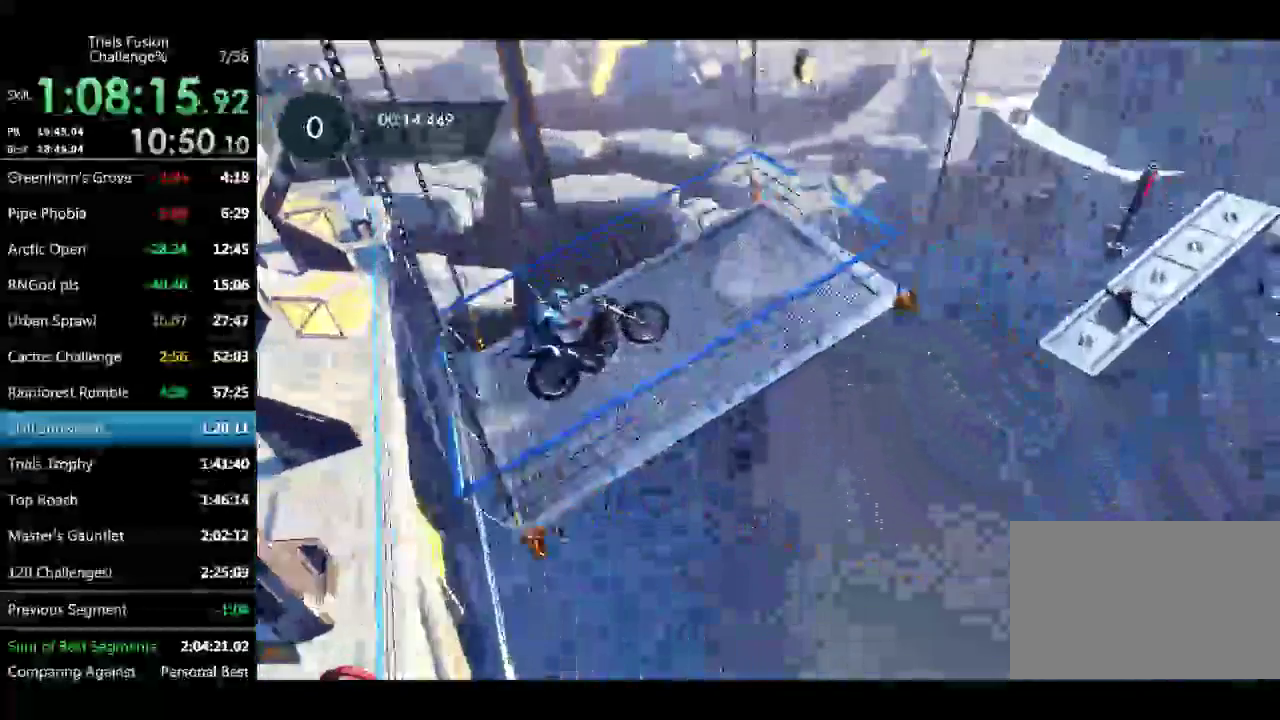
{"buttons": [], "left_stick": "center", "events": []}
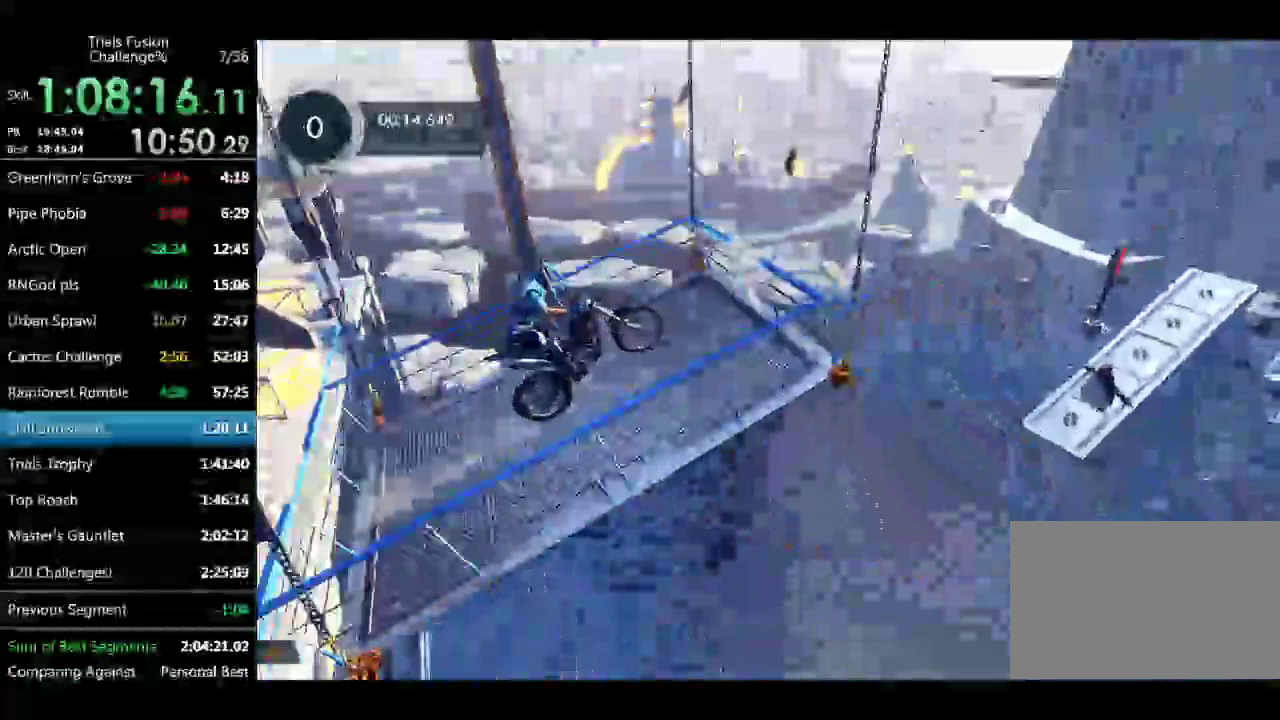
{"buttons": [], "left_stick": "center", "events": []}
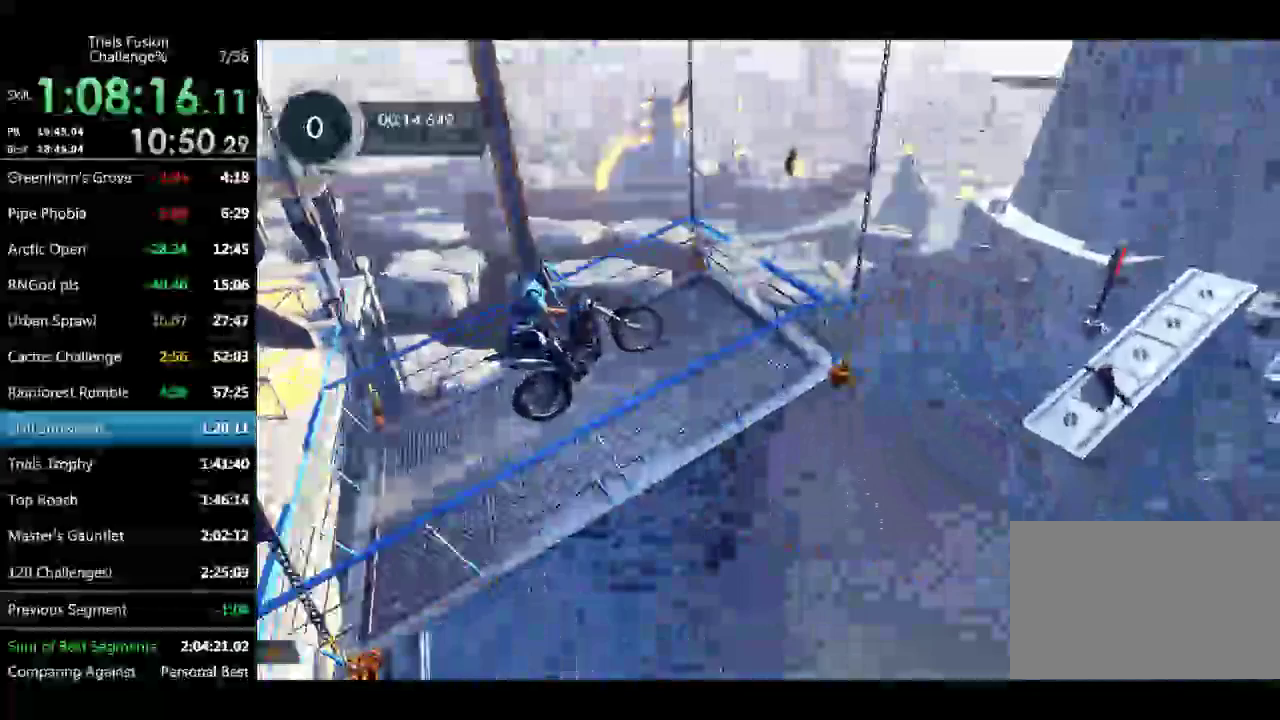
{"buttons": [], "left_stick": "center", "events": []}